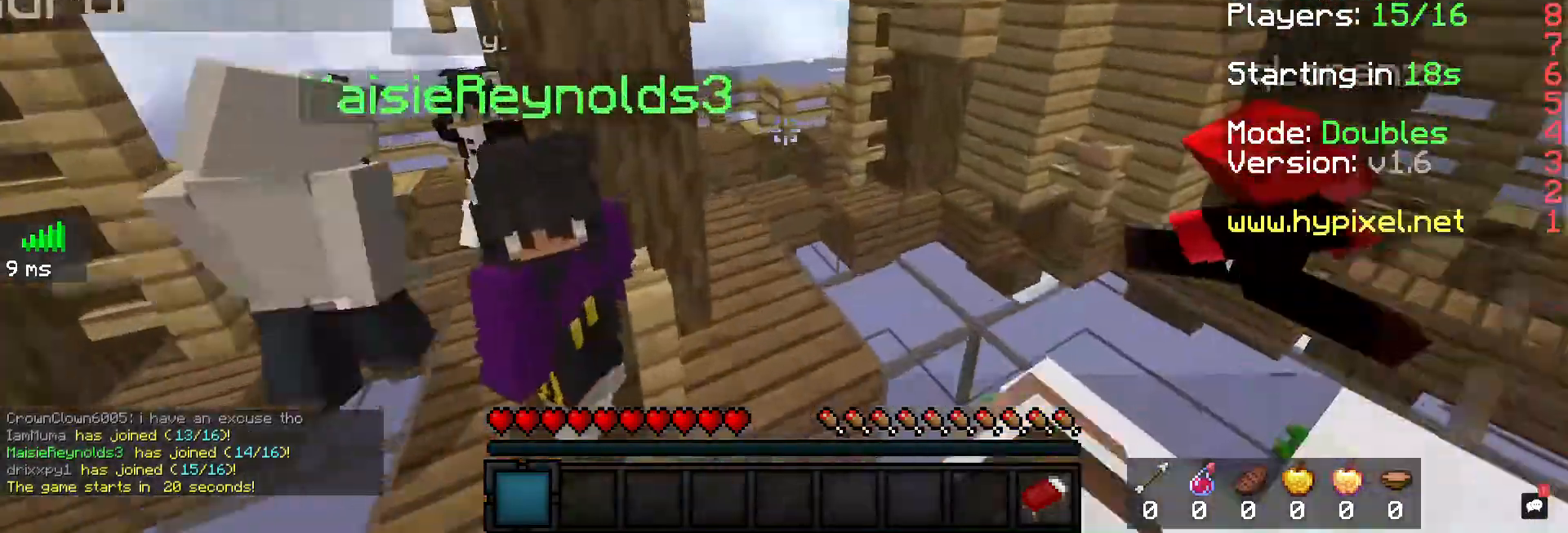
Gameplay with keyboard and mouse; each line is a JSON object with the keys and mouse buttons held at the frame after it. "events" lists presses ("down") and releases ("up") of "a", "d", "s", "space", "w", "mouse_left" and "mouse_right" between this image and that frame as [ms after this image, input, new state], when the widget could be followed in between. "mouse_left", "mouse_right" = the "left", "right" buttons of the "mouse" list. No other keys are recorded. Fast repeated clicks can show as one long hold. Mouse movement is not recorded.
{"keys": ["d", "w"], "mouse": [], "events": [[67, "space", "up"], [133, "mouse_left", "up"], [233, "mouse_left", "down"], [433, "d", "down"], [433, "mouse_left", "up"]]}
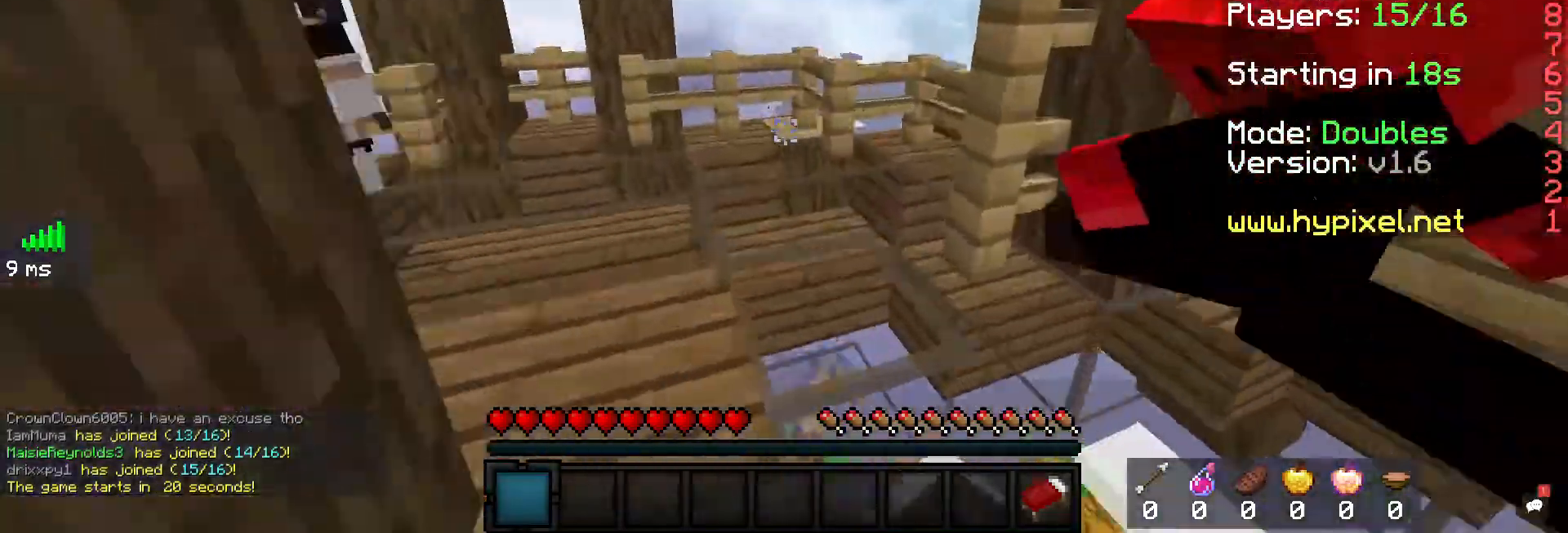
{"keys": ["d", "w"], "mouse": ["left"], "events": [[67, "mouse_left", "down"], [167, "mouse_left", "up"], [267, "mouse_left", "down"], [467, "mouse_left", "up"], [500, "mouse_left", "down"]]}
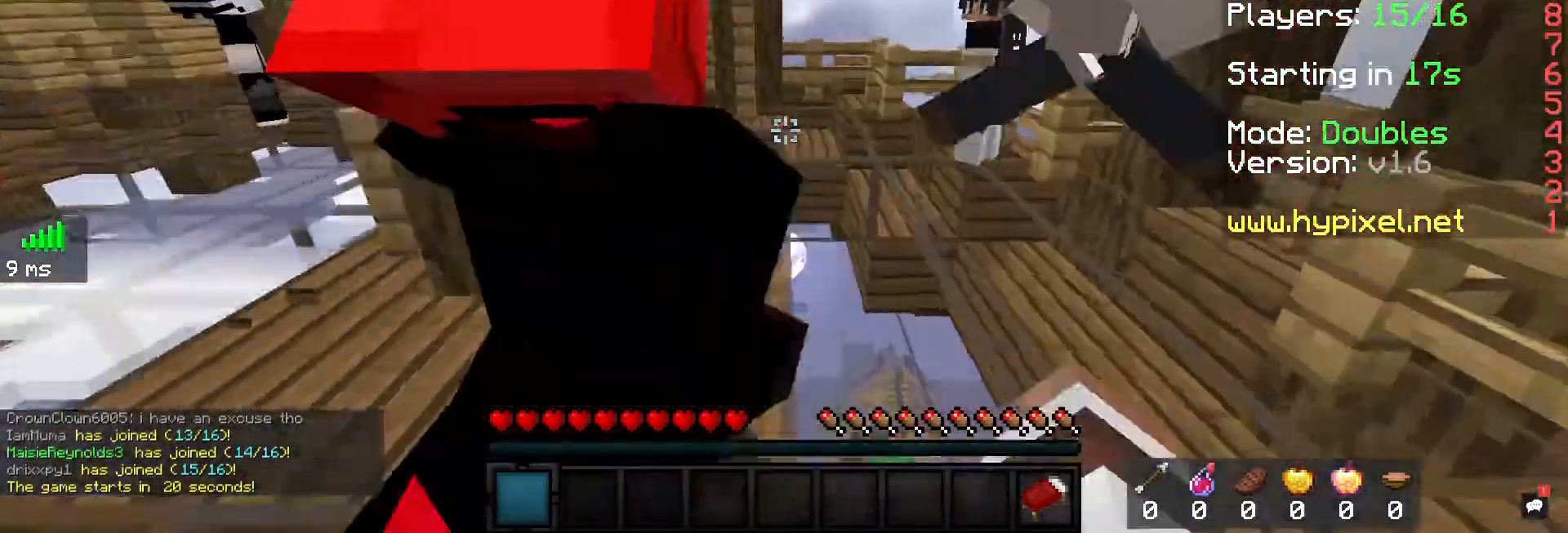
{"keys": ["d", "w"], "mouse": [], "events": [[133, "mouse_left", "up"], [233, "mouse_left", "down"], [467, "mouse_left", "up"]]}
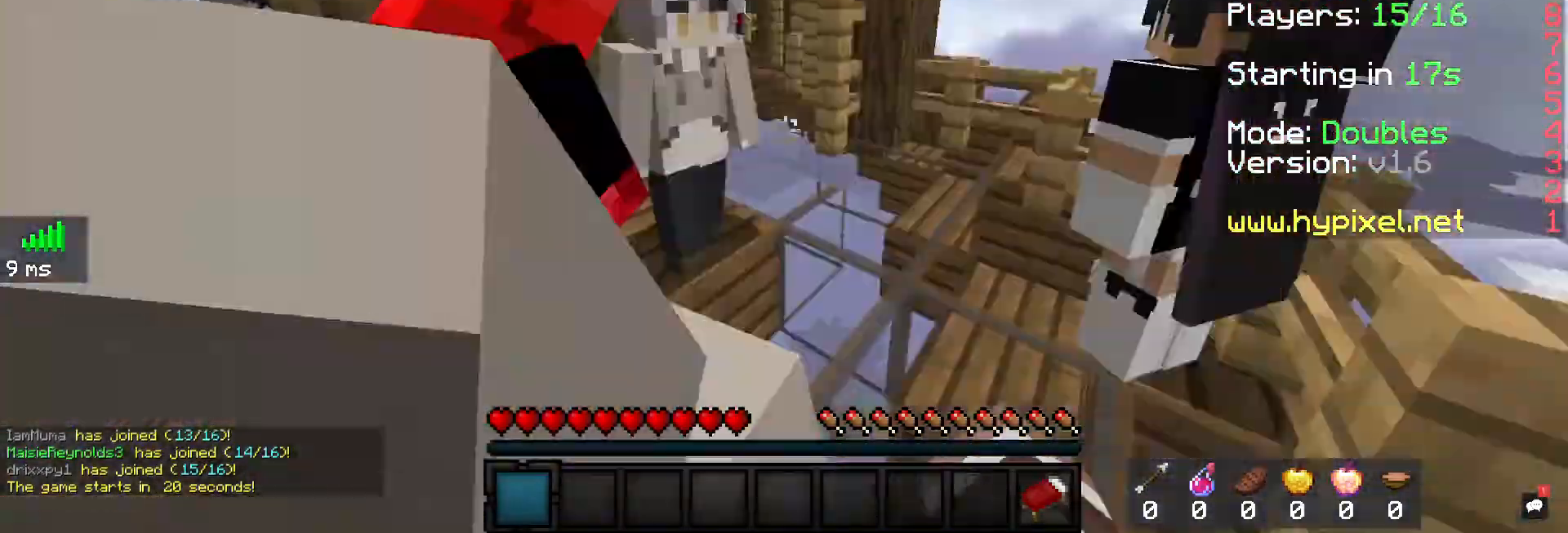
{"keys": ["w"], "mouse": ["left"], "events": [[33, "d", "up"], [33, "mouse_left", "down"], [167, "mouse_left", "up"], [233, "mouse_left", "down"], [367, "mouse_left", "up"], [433, "mouse_left", "down"]]}
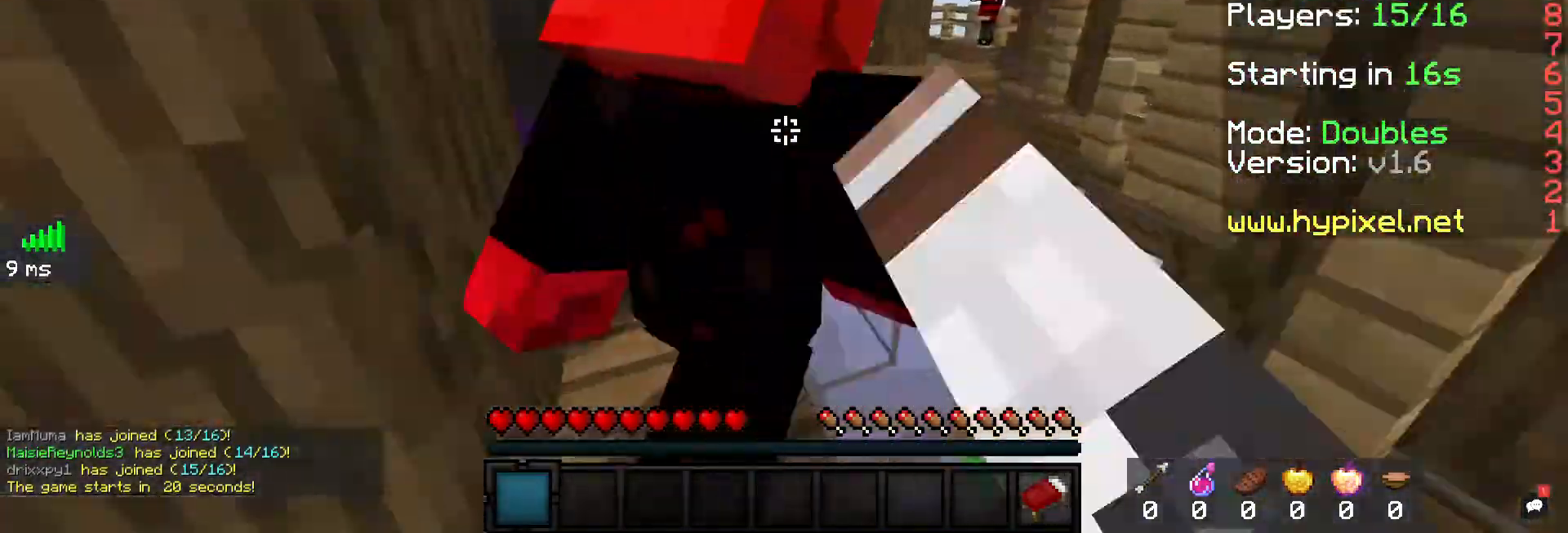
{"keys": ["w"], "mouse": [], "events": [[67, "mouse_left", "up"], [167, "mouse_left", "down"], [267, "mouse_left", "up"]]}
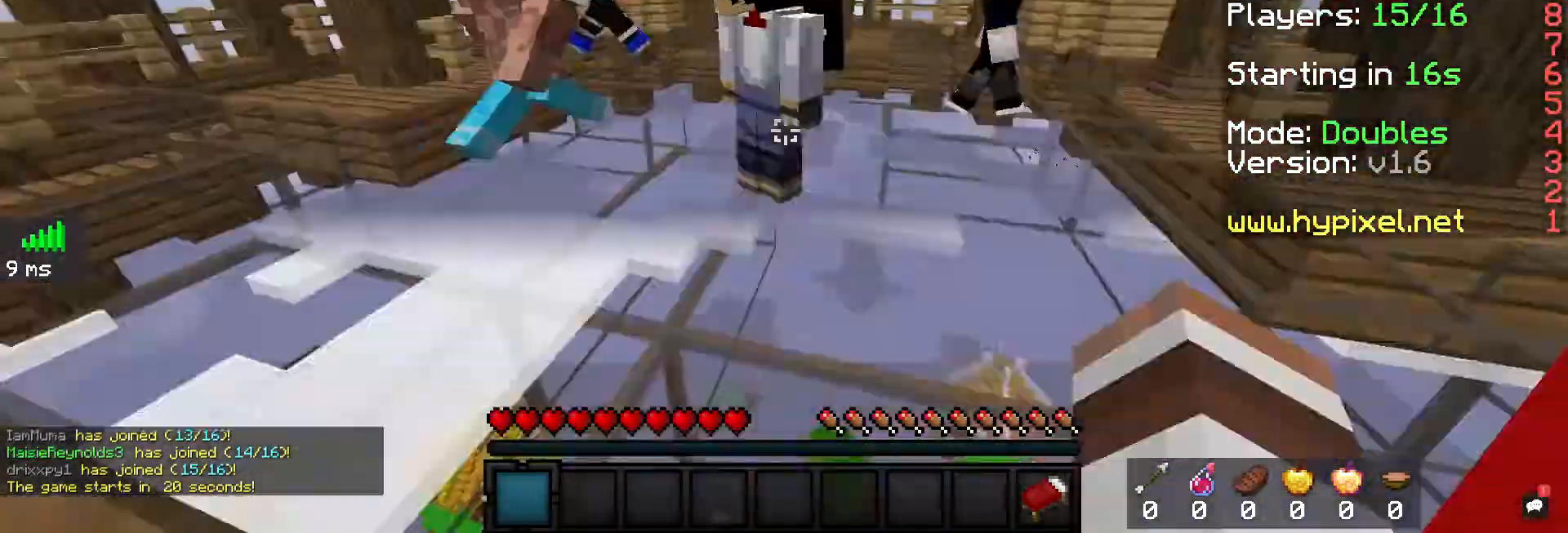
{"keys": ["w"], "mouse": ["left"], "events": [[33, "mouse_left", "down"], [167, "mouse_left", "up"], [200, "mouse_left", "down"], [400, "mouse_left", "up"], [467, "mouse_left", "down"]]}
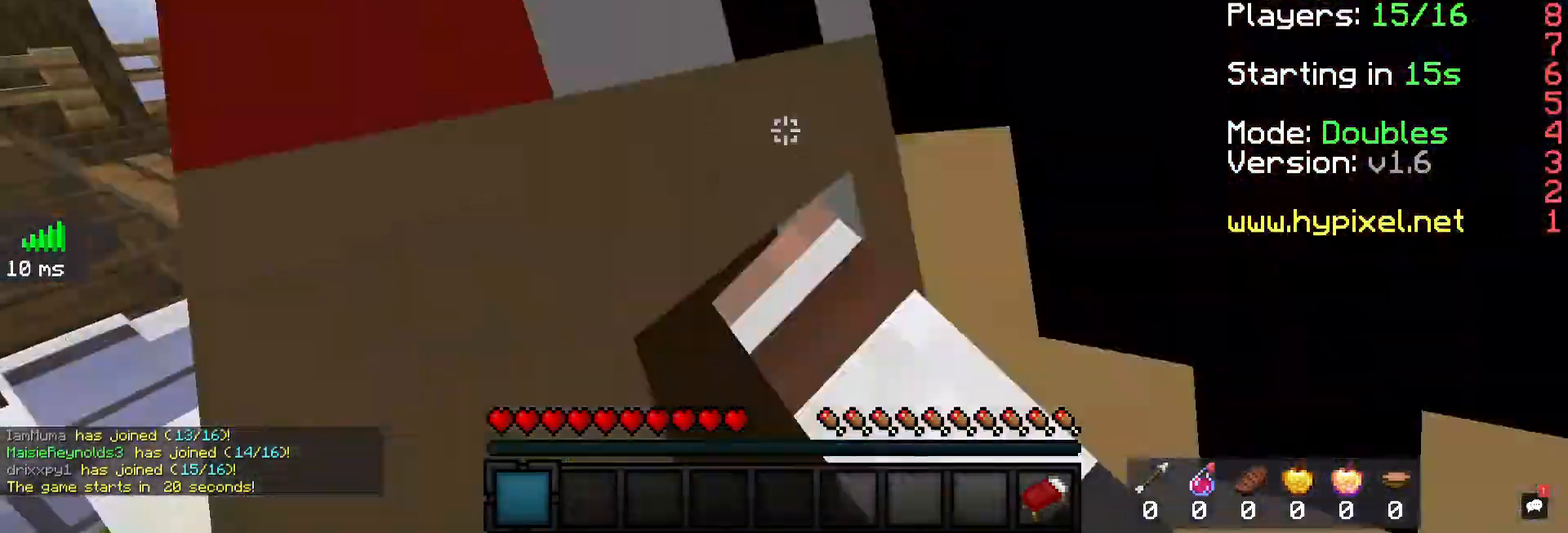
{"keys": ["w"], "mouse": ["left"], "events": [[267, "mouse_left", "up"], [333, "mouse_left", "down"]]}
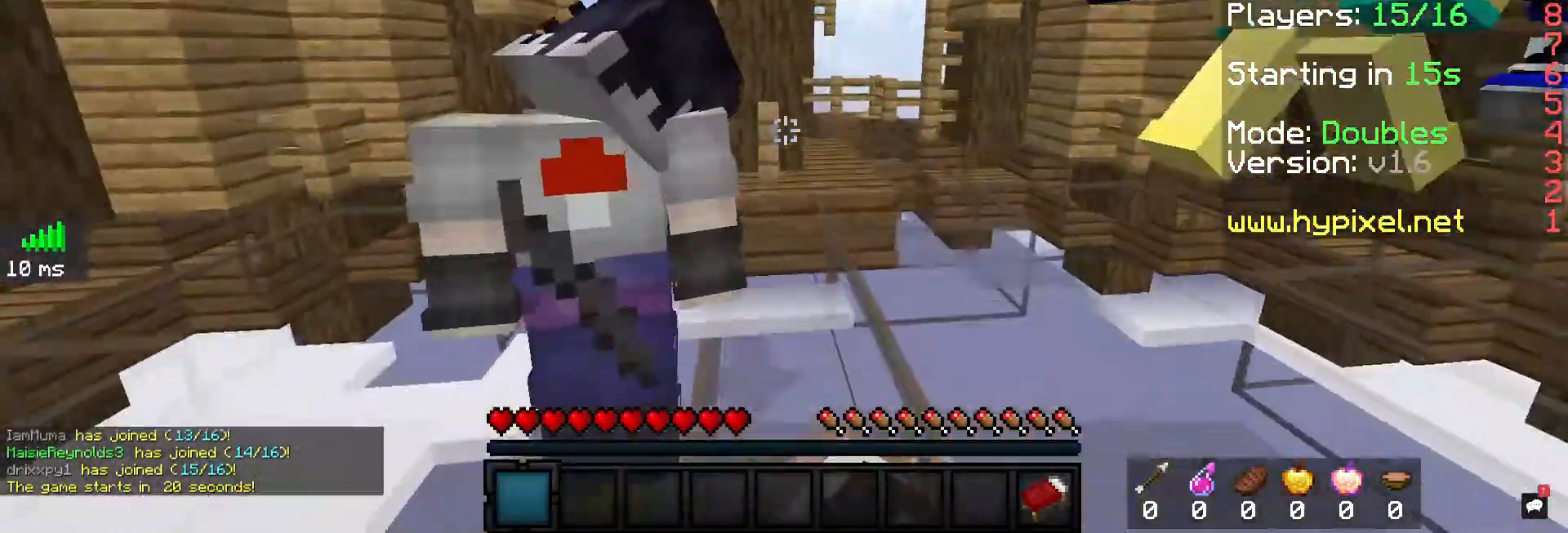
{"keys": ["a", "w"], "mouse": [], "events": [[333, "a", "down"], [367, "mouse_left", "up"]]}
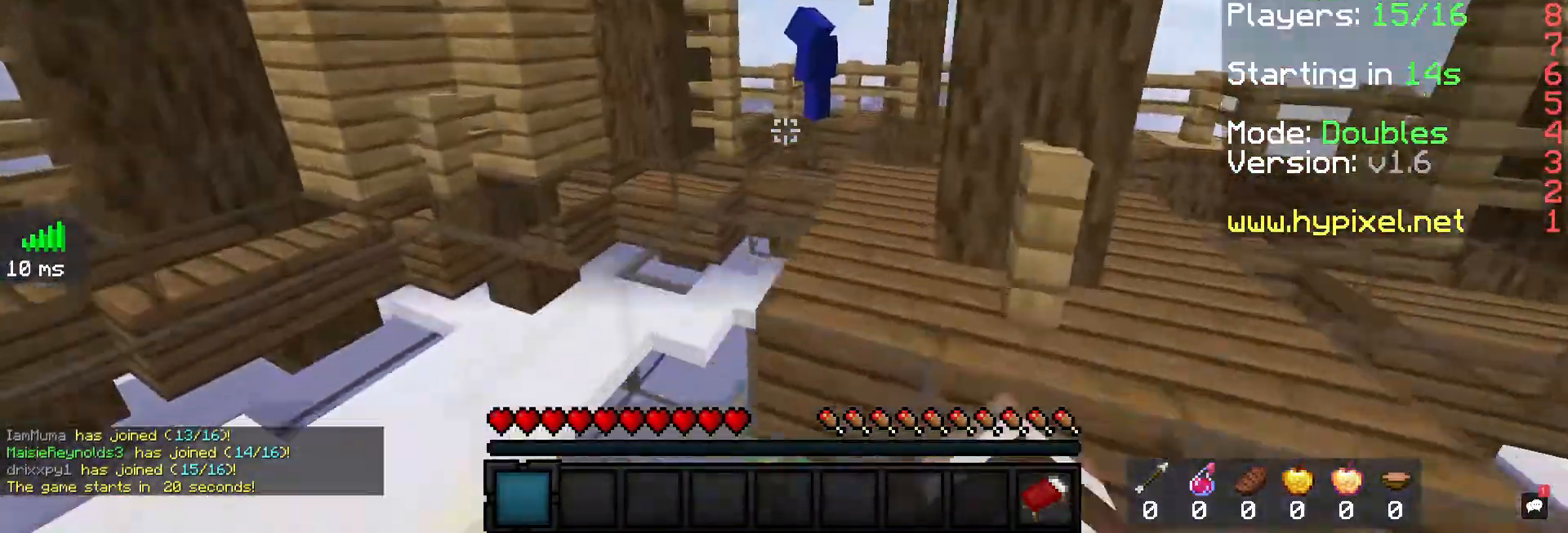
{"keys": ["w"], "mouse": [], "events": [[100, "mouse_left", "down"], [233, "mouse_left", "up"], [300, "mouse_left", "down"], [333, "a", "up"], [500, "mouse_left", "up"]]}
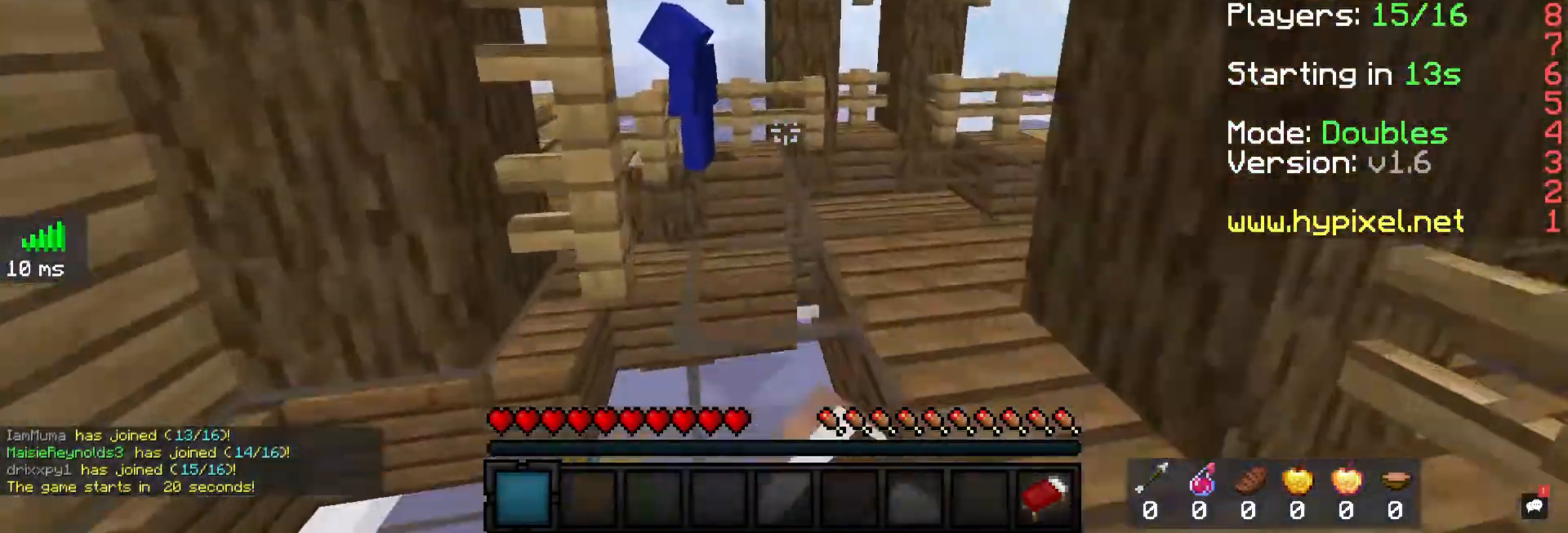
{"keys": ["w"], "mouse": [], "events": [[100, "mouse_left", "down"], [500, "mouse_left", "up"]]}
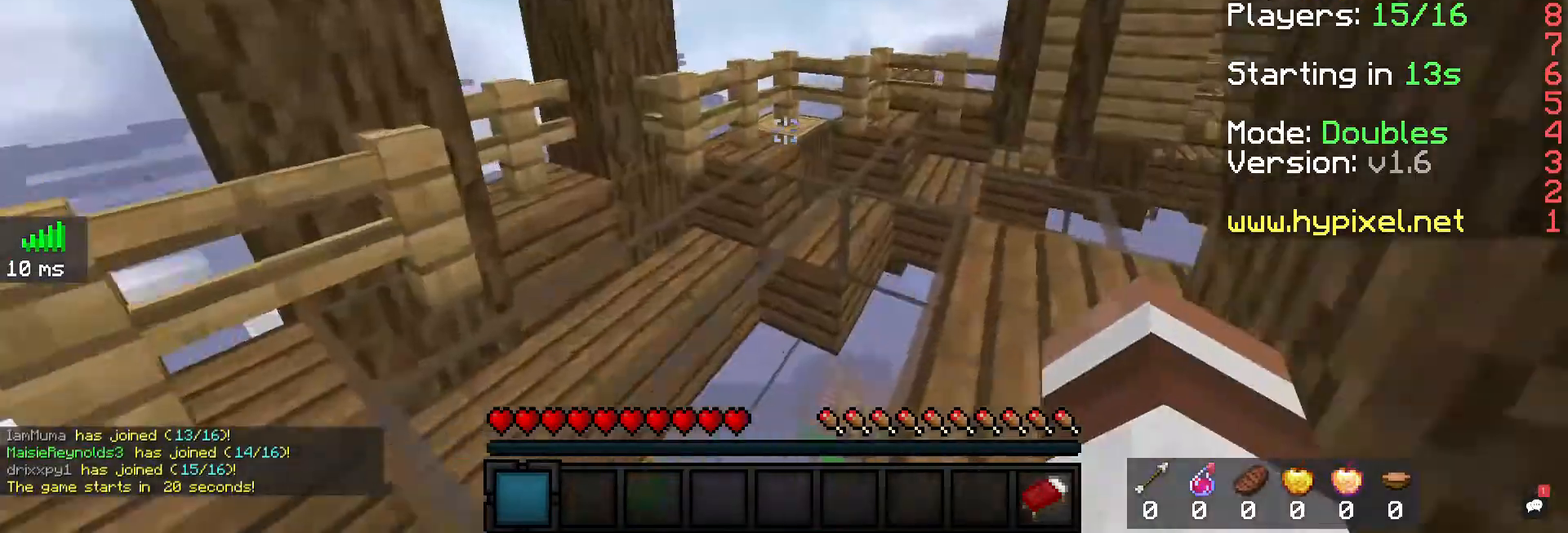
{"keys": ["w"], "mouse": [], "events": [[67, "mouse_left", "down"], [200, "mouse_left", "up"], [300, "mouse_left", "down"], [467, "mouse_left", "up"]]}
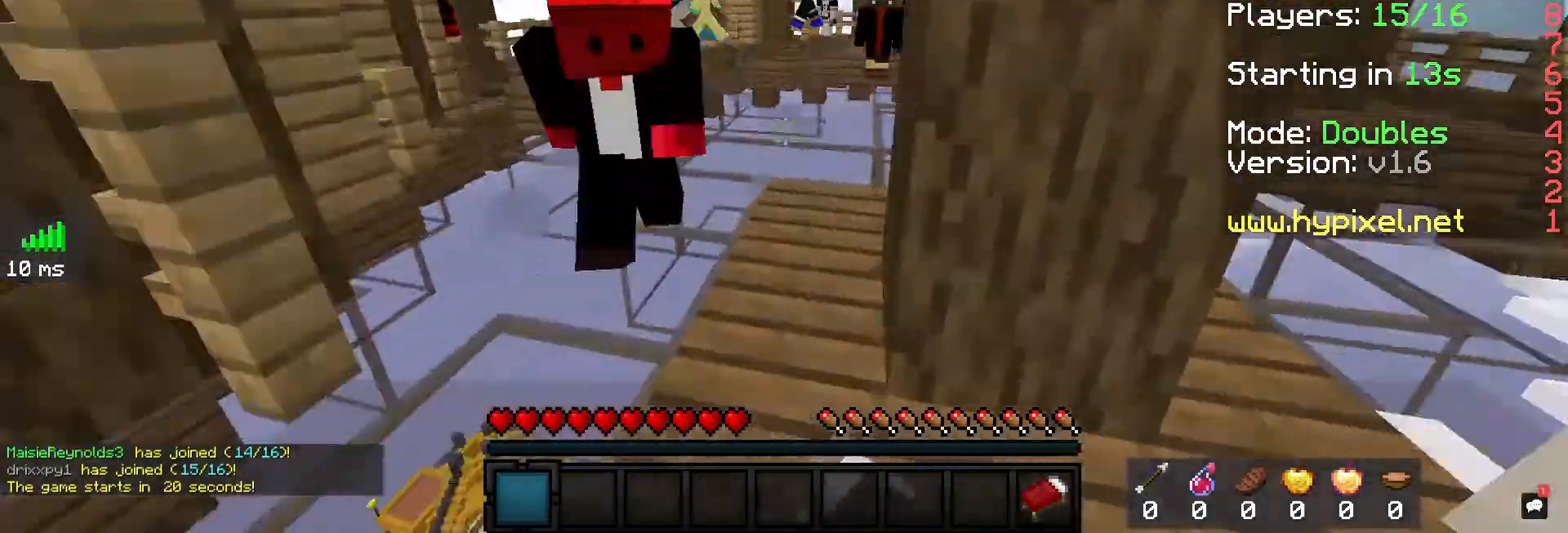
{"keys": ["w"], "mouse": ["left"], "events": [[33, "mouse_left", "down"]]}
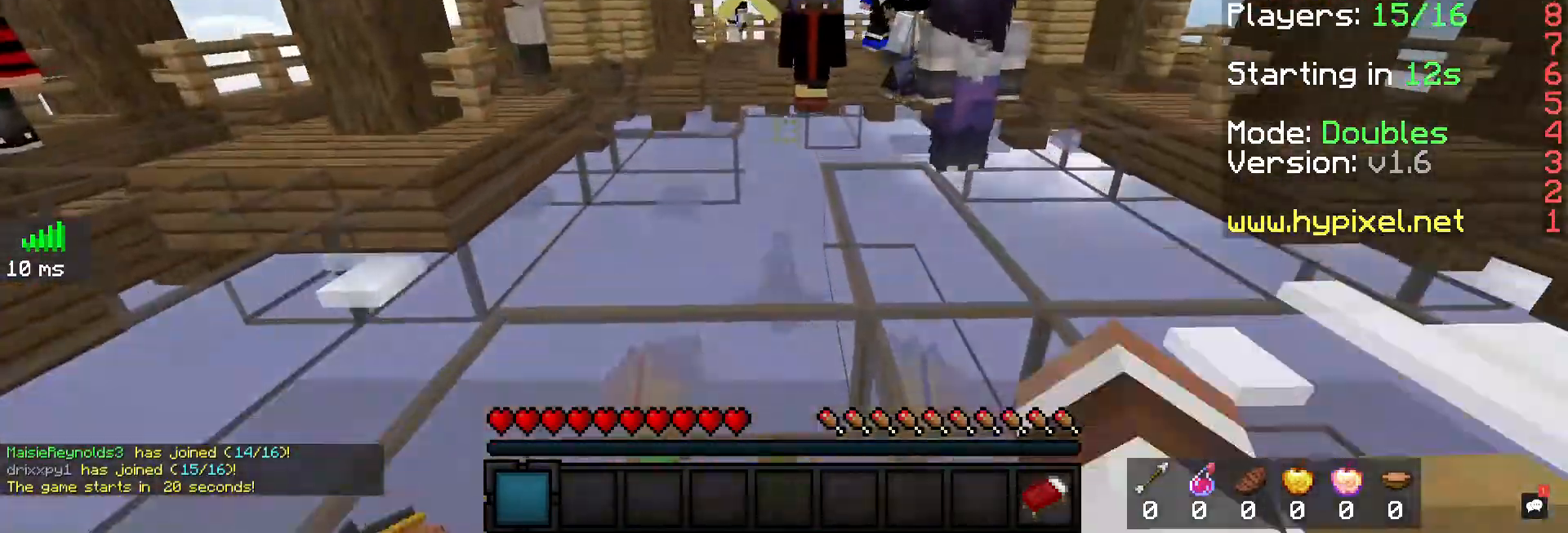
{"keys": ["w"], "mouse": ["left"], "events": [[167, "mouse_left", "up"], [267, "mouse_left", "down"], [400, "mouse_left", "up"], [467, "mouse_left", "down"]]}
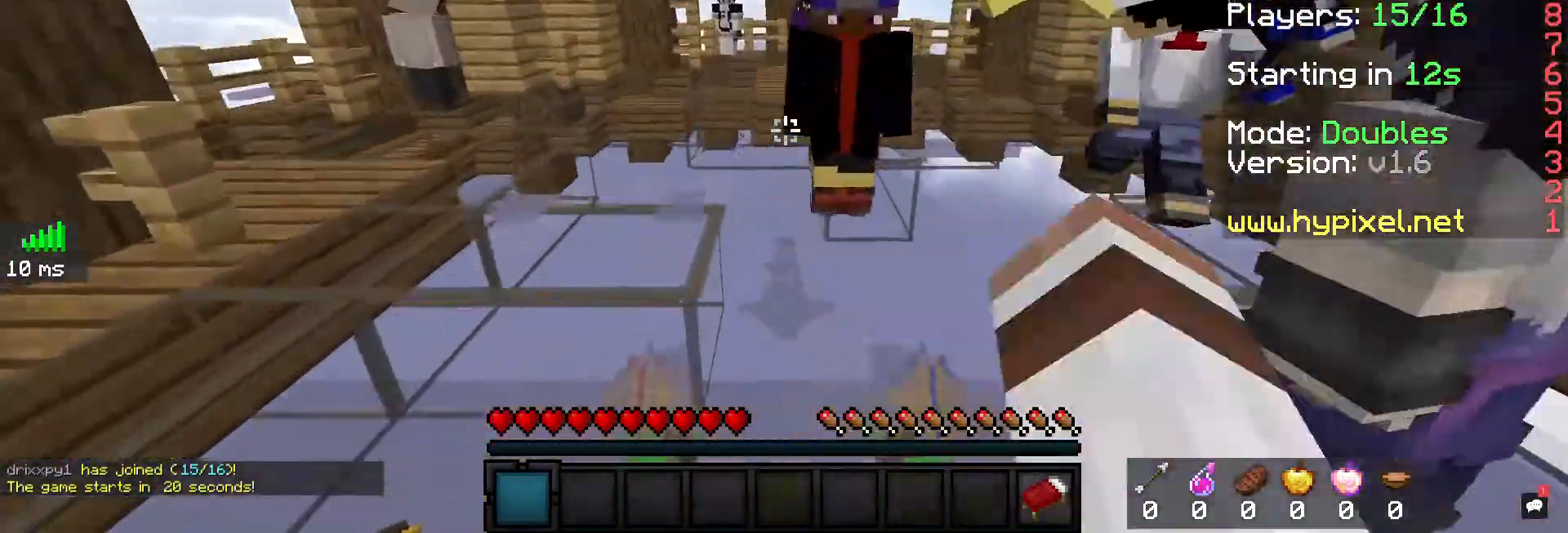
{"keys": ["w"], "mouse": ["left"], "events": [[433, "mouse_left", "up"], [467, "mouse_left", "down"]]}
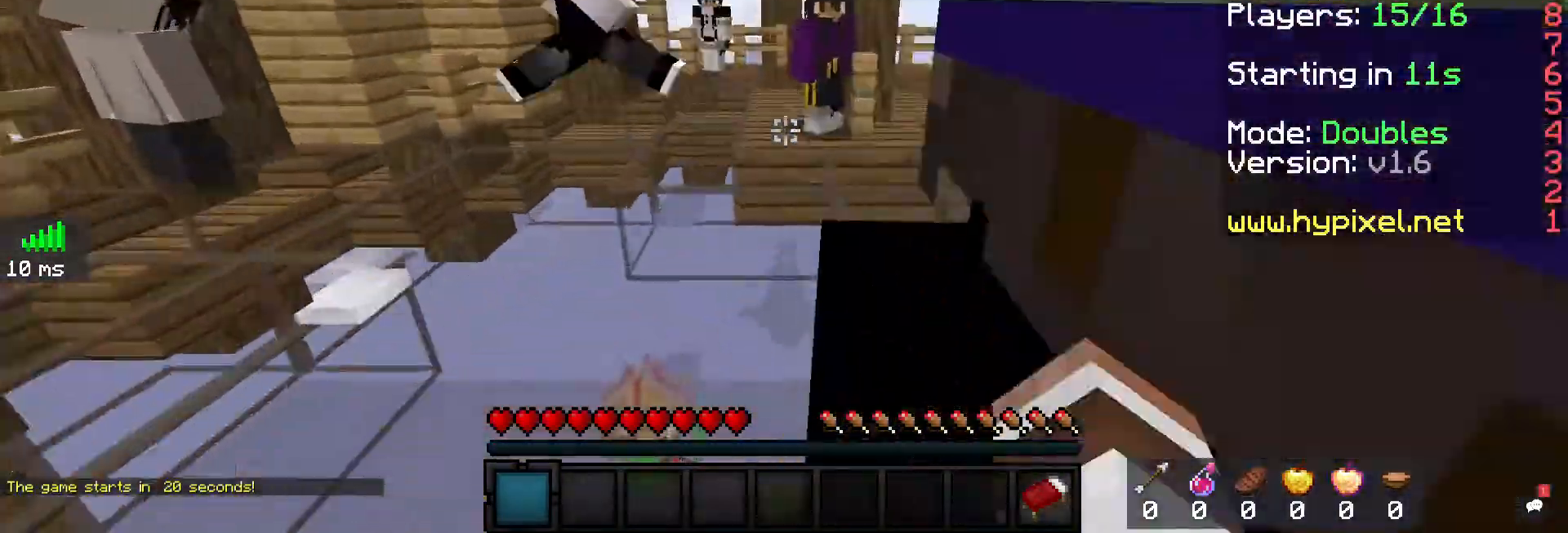
{"keys": ["w"], "mouse": ["left"], "events": [[67, "space", "down"], [467, "space", "up"]]}
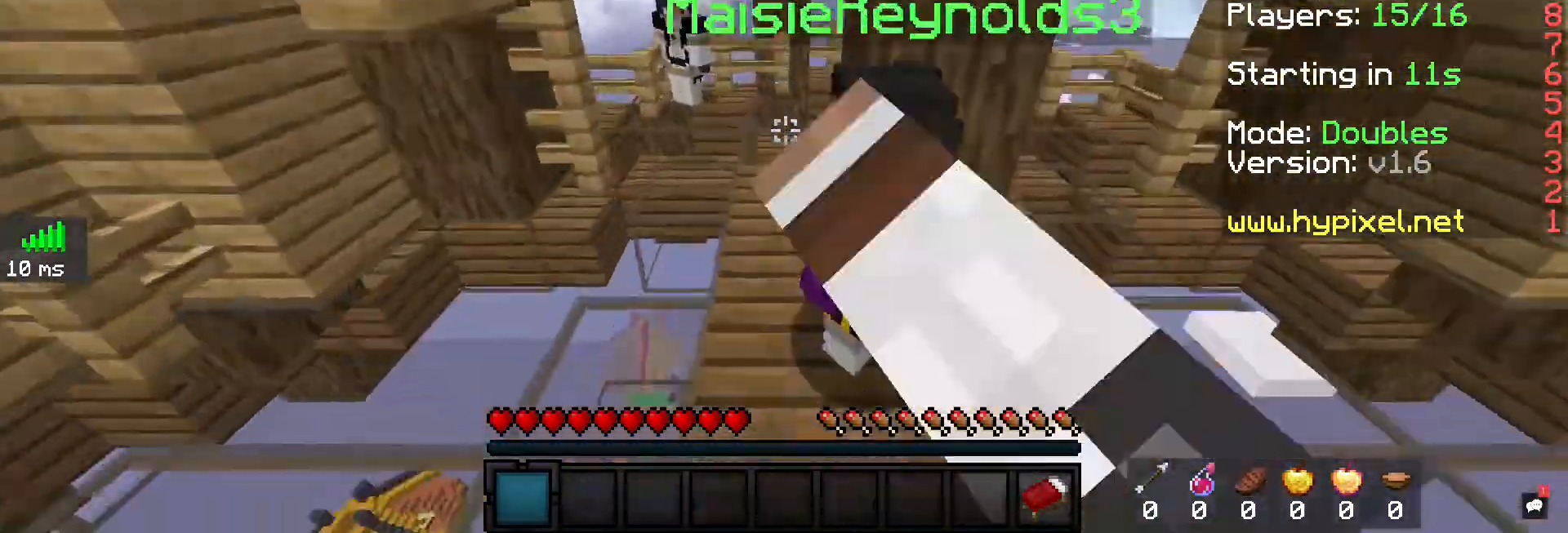
{"keys": ["w"], "mouse": [], "events": [[100, "mouse_left", "up"]]}
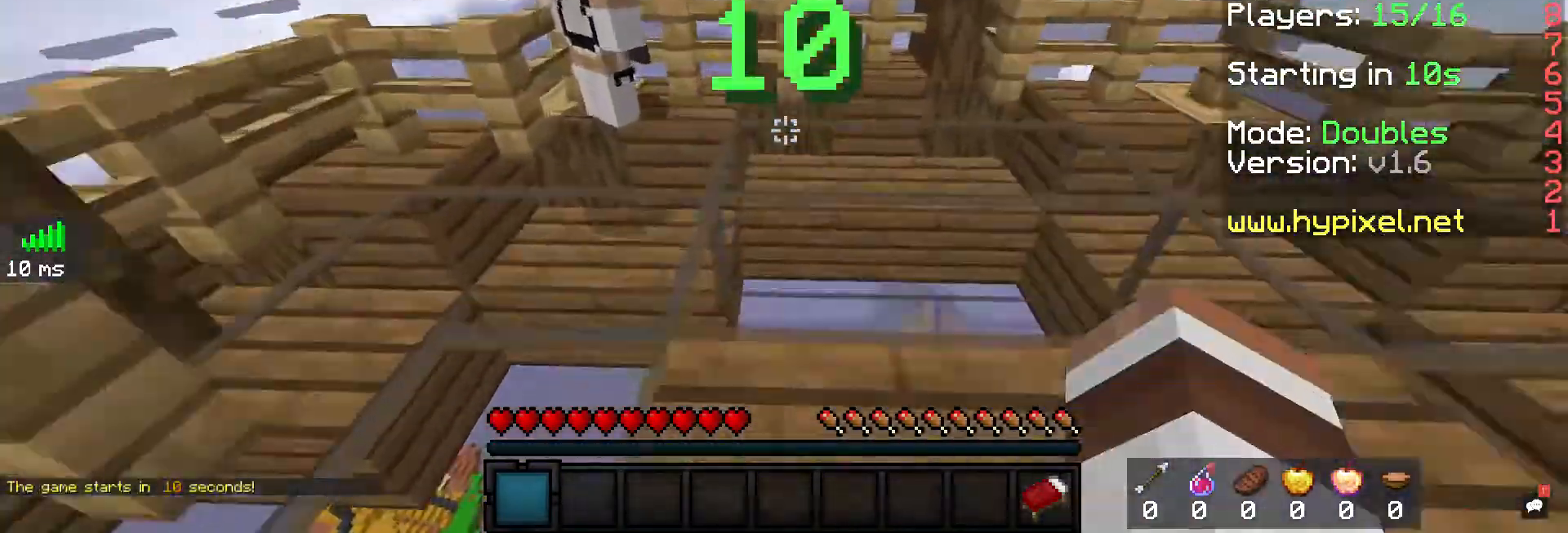
{"keys": ["a", "d", "s"], "mouse": [], "events": [[100, "d", "down"], [200, "w", "up"], [300, "s", "down"], [467, "a", "down"]]}
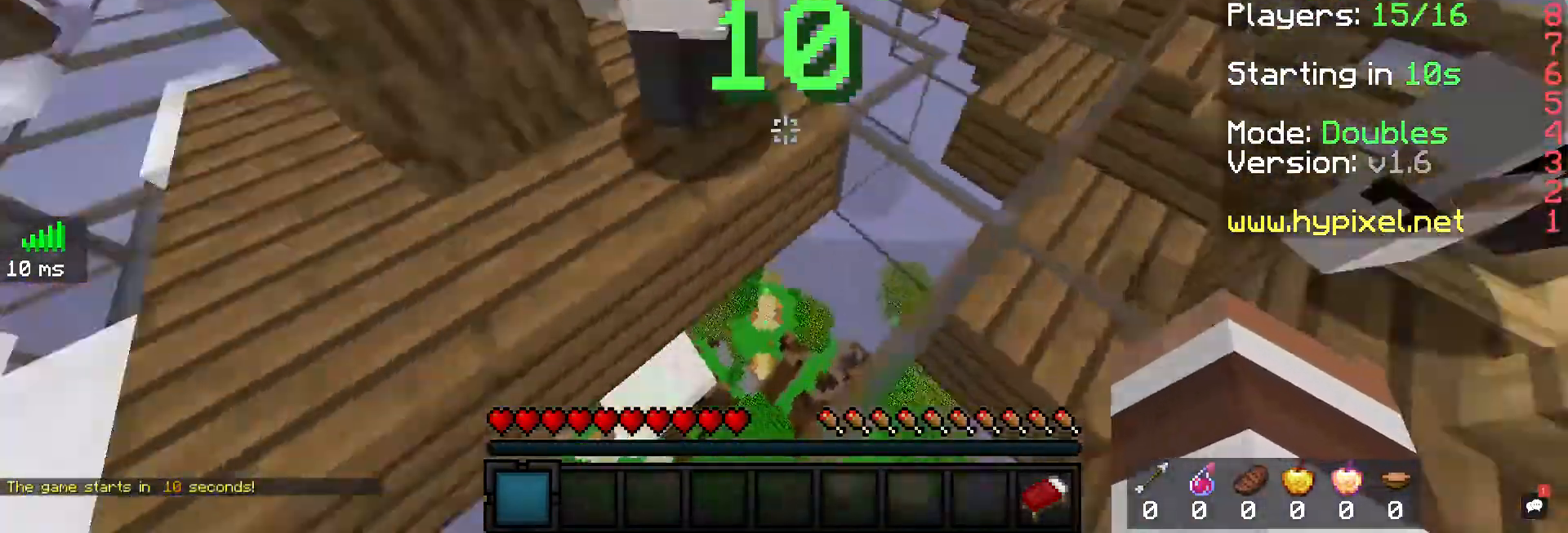
{"keys": ["a", "w"], "mouse": ["left"], "events": [[67, "d", "up"], [133, "s", "up"], [300, "w", "down"], [333, "mouse_left", "down"]]}
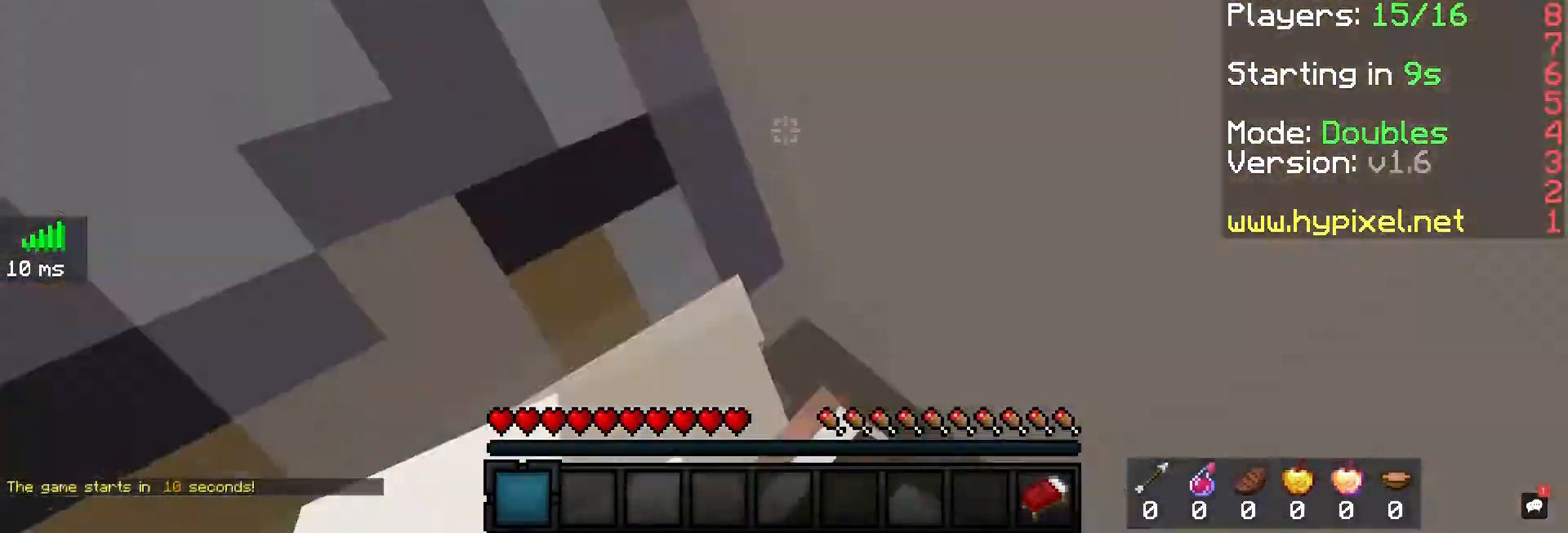
{"keys": ["w"], "mouse": [], "events": [[33, "mouse_left", "up"], [100, "mouse_left", "down"], [267, "mouse_left", "up"], [367, "mouse_left", "down"], [467, "mouse_left", "up"], [500, "a", "up"]]}
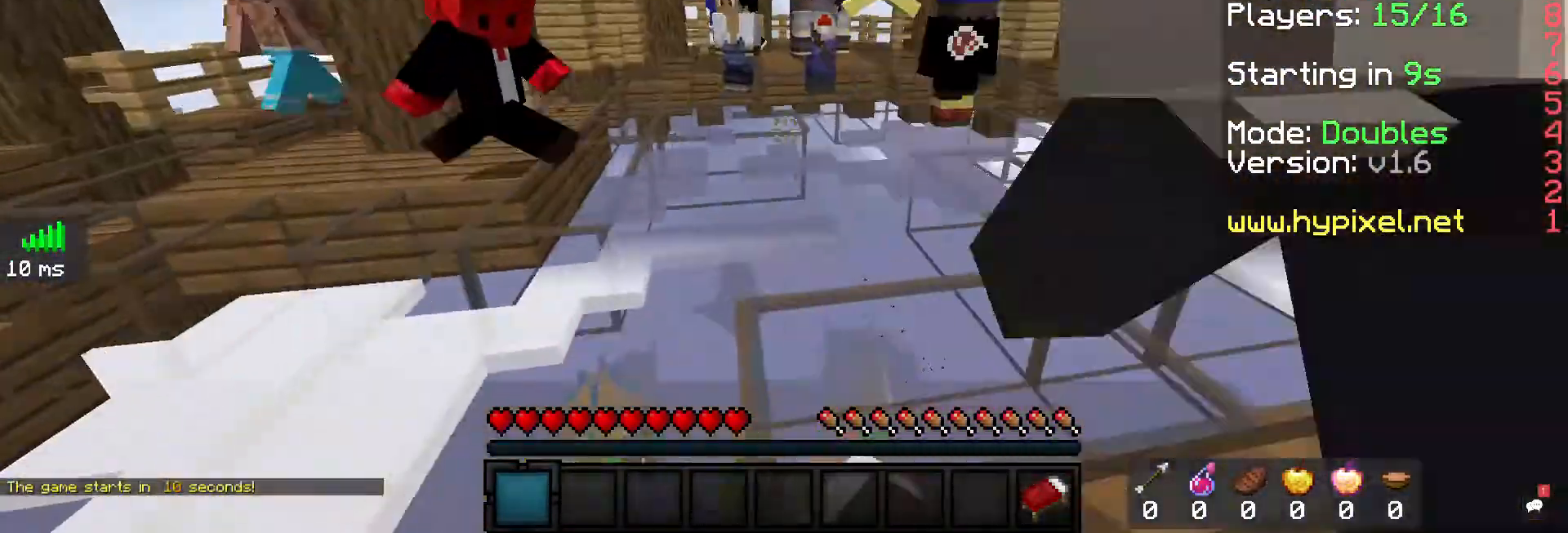
{"keys": ["space", "w"], "mouse": ["left", "right"], "events": [[33, "mouse_left", "down"], [200, "mouse_left", "up"], [267, "mouse_left", "down"], [400, "space", "down"], [500, "mouse_right", "down"]]}
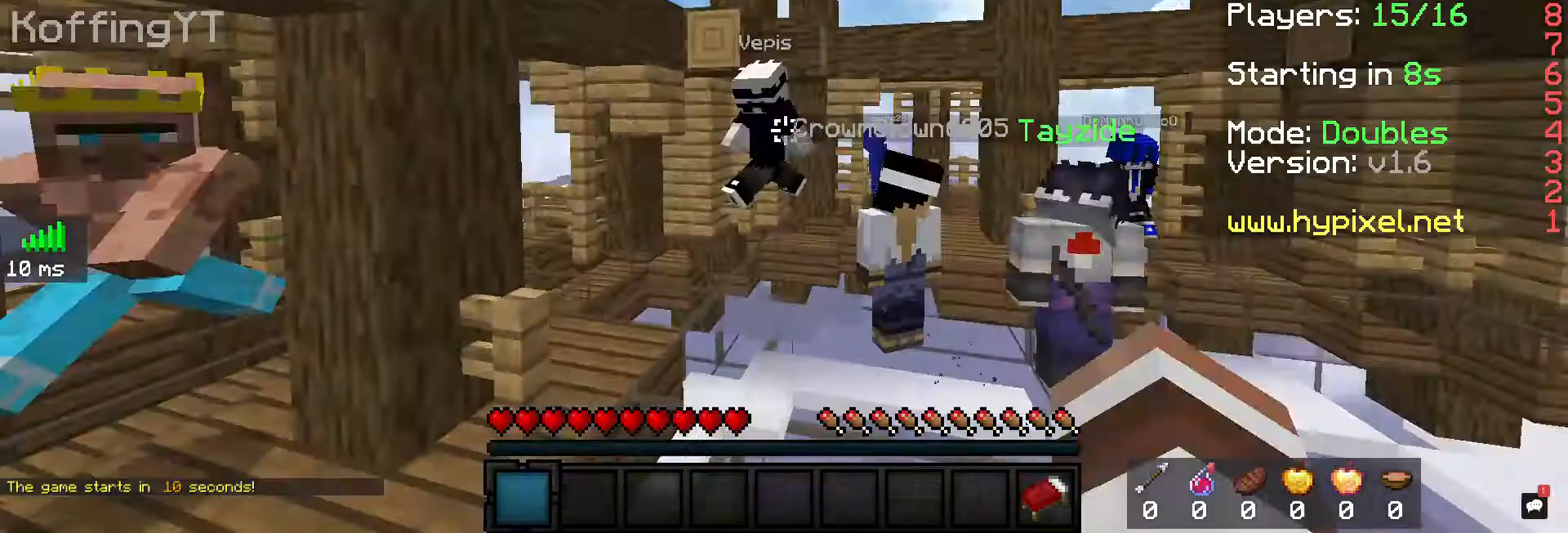
{"keys": ["space", "w"], "mouse": ["left", "right"], "events": [[100, "mouse_left", "up"], [100, "mouse_right", "up"], [200, "mouse_left", "down"], [200, "mouse_right", "down"], [333, "mouse_left", "up"], [433, "mouse_left", "down"]]}
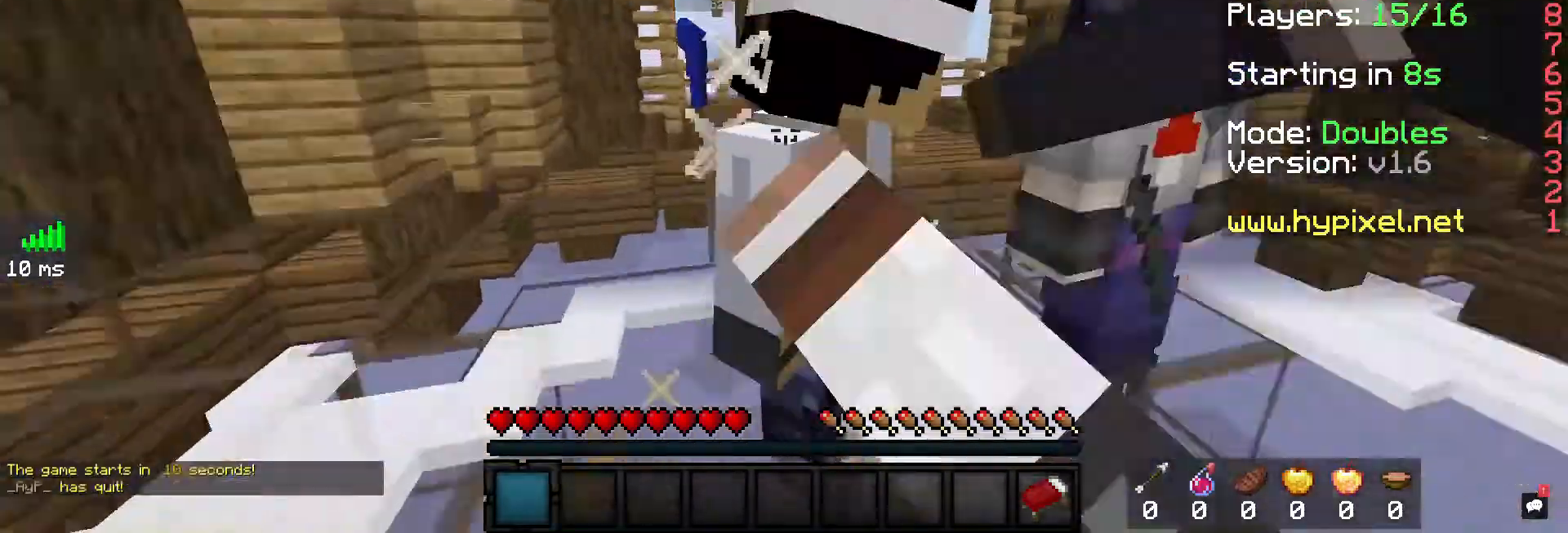
{"keys": ["w"], "mouse": [], "events": [[267, "mouse_left", "up"], [333, "mouse_left", "down"], [467, "mouse_left", "up"], [467, "space", "up"], [500, "mouse_right", "up"]]}
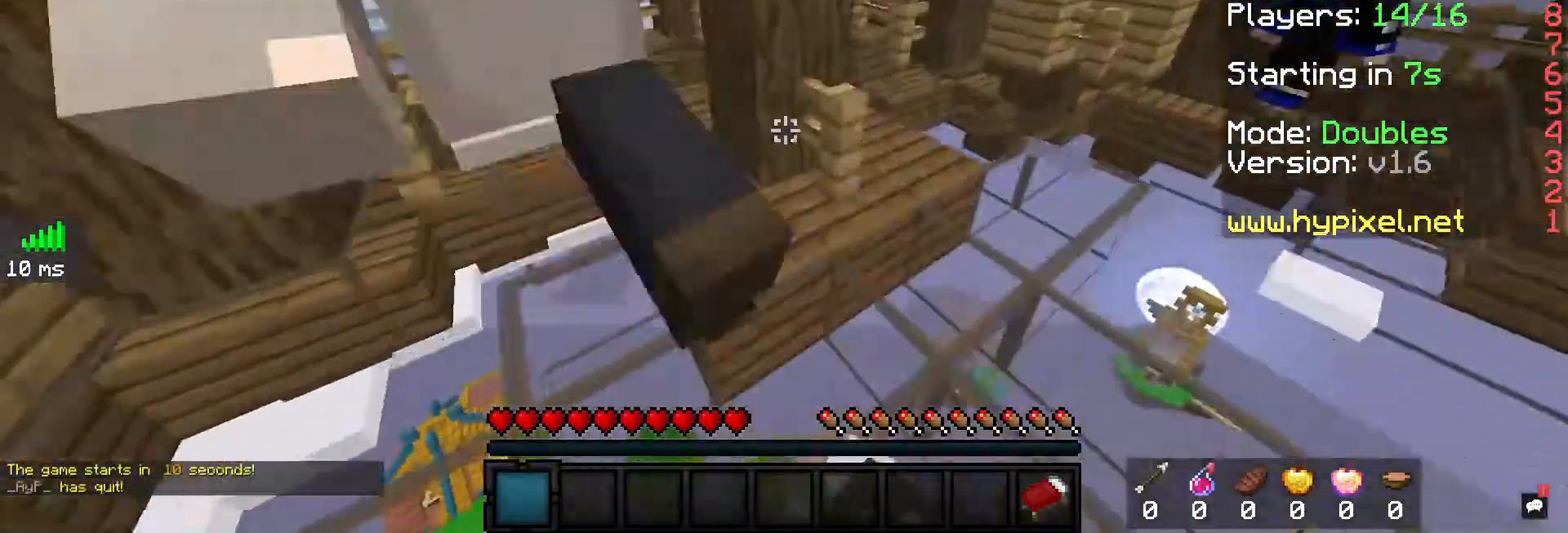
{"keys": ["a", "w"], "mouse": [], "events": [[133, "a", "down"]]}
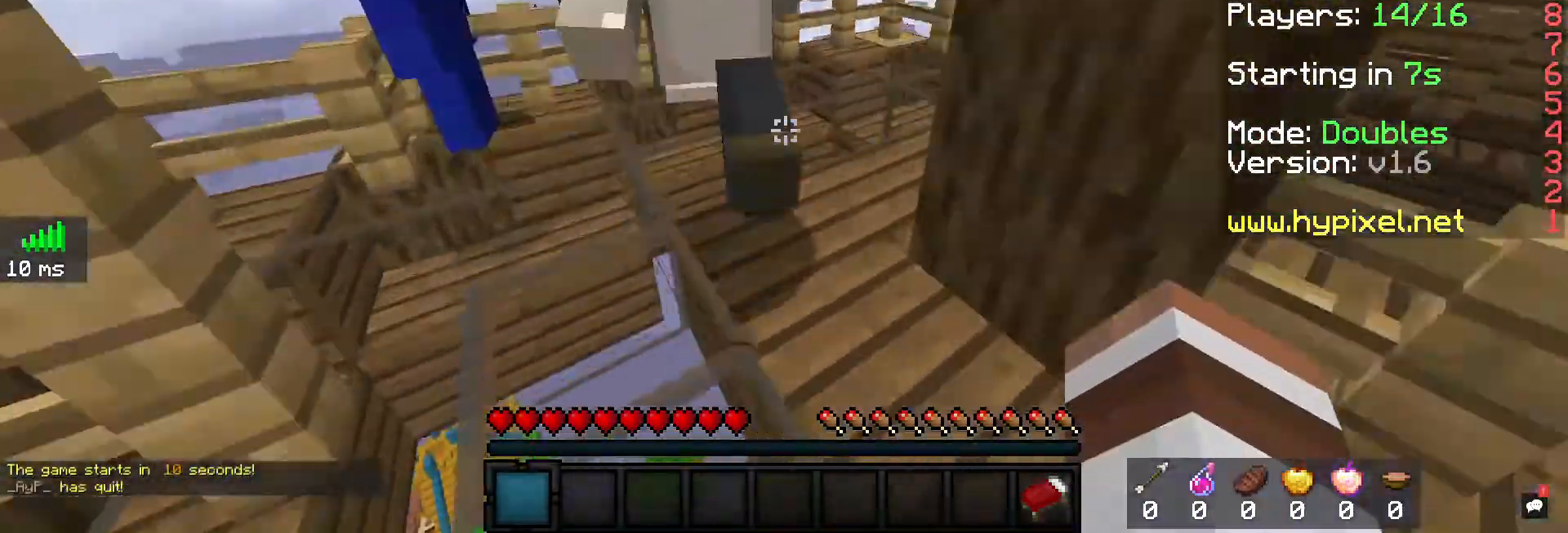
{"keys": ["a", "w"], "mouse": [], "events": []}
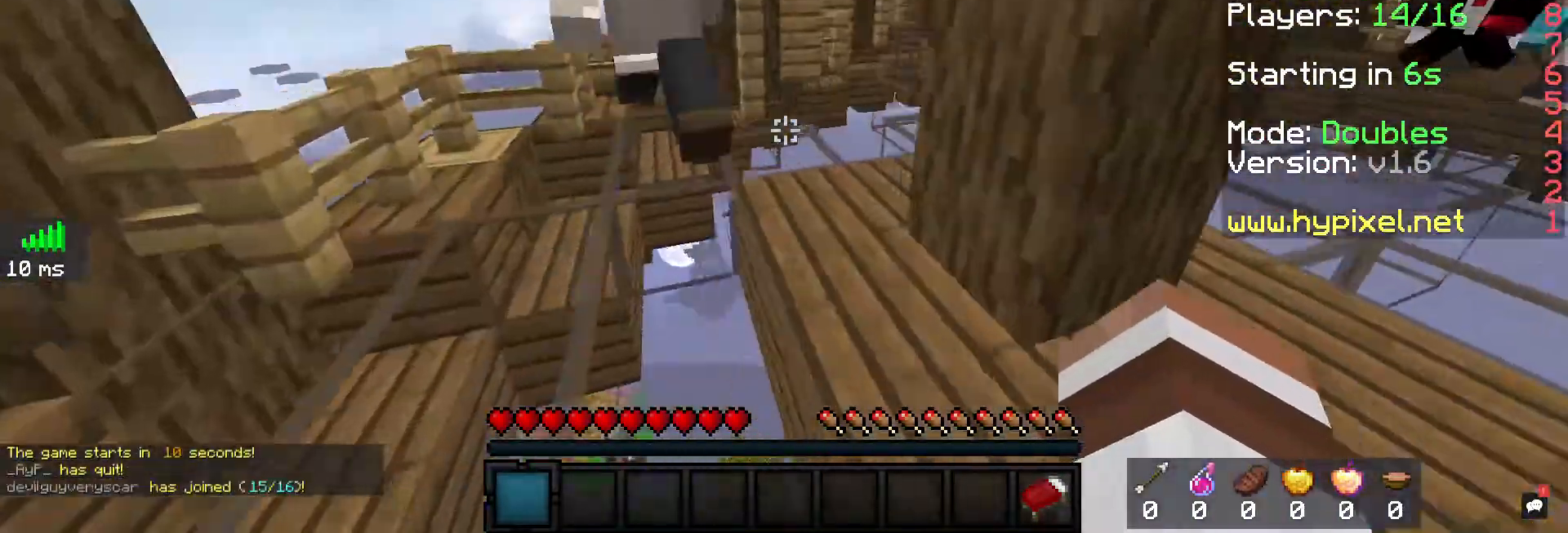
{"keys": ["a", "w"], "mouse": [], "events": []}
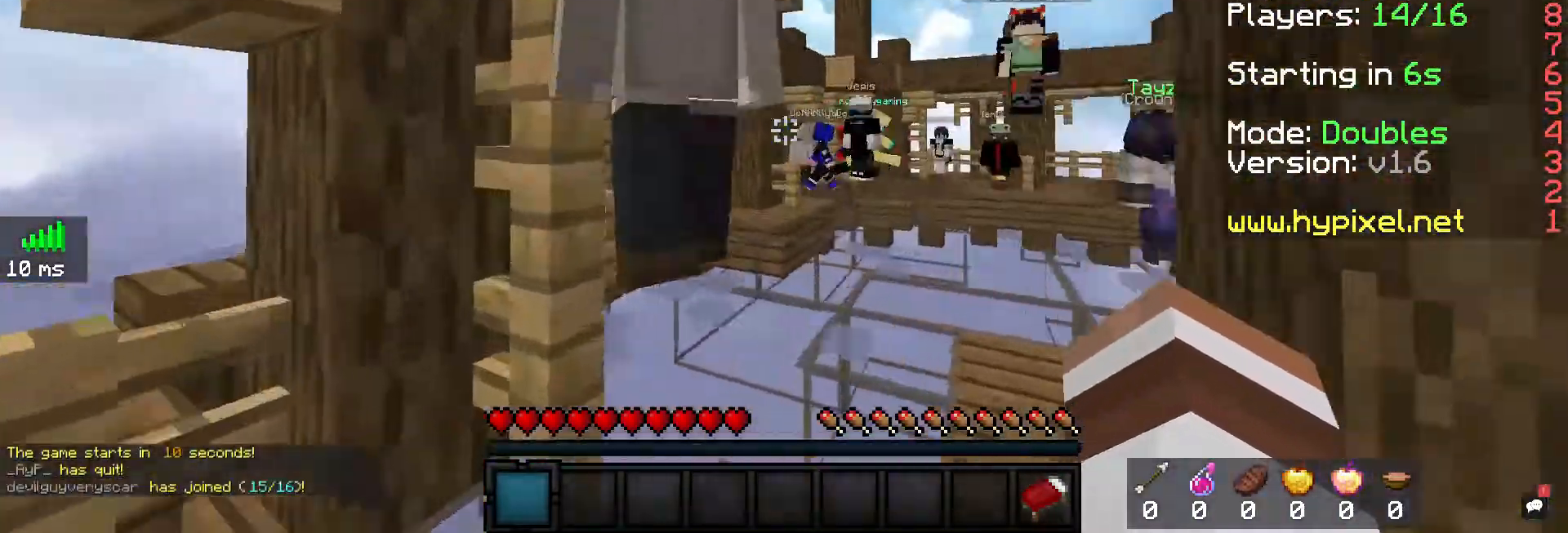
{"keys": [], "mouse": [], "events": [[333, "w", "up"], [367, "a", "up"]]}
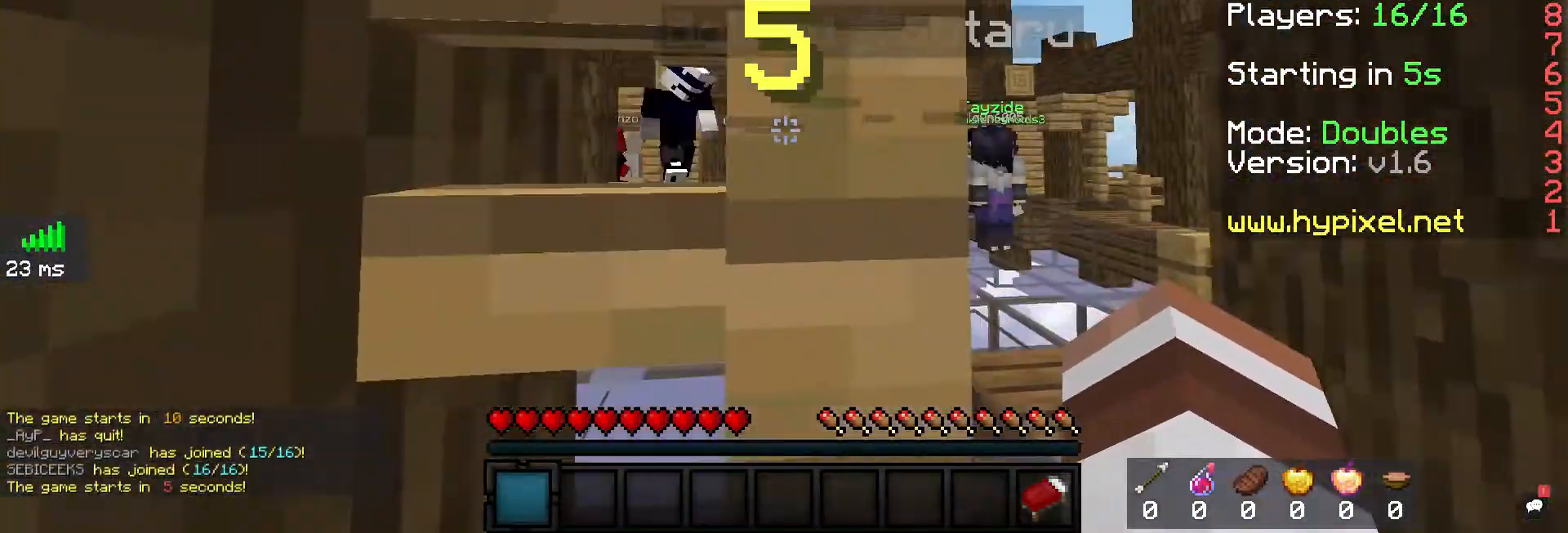
{"keys": [], "mouse": [], "events": []}
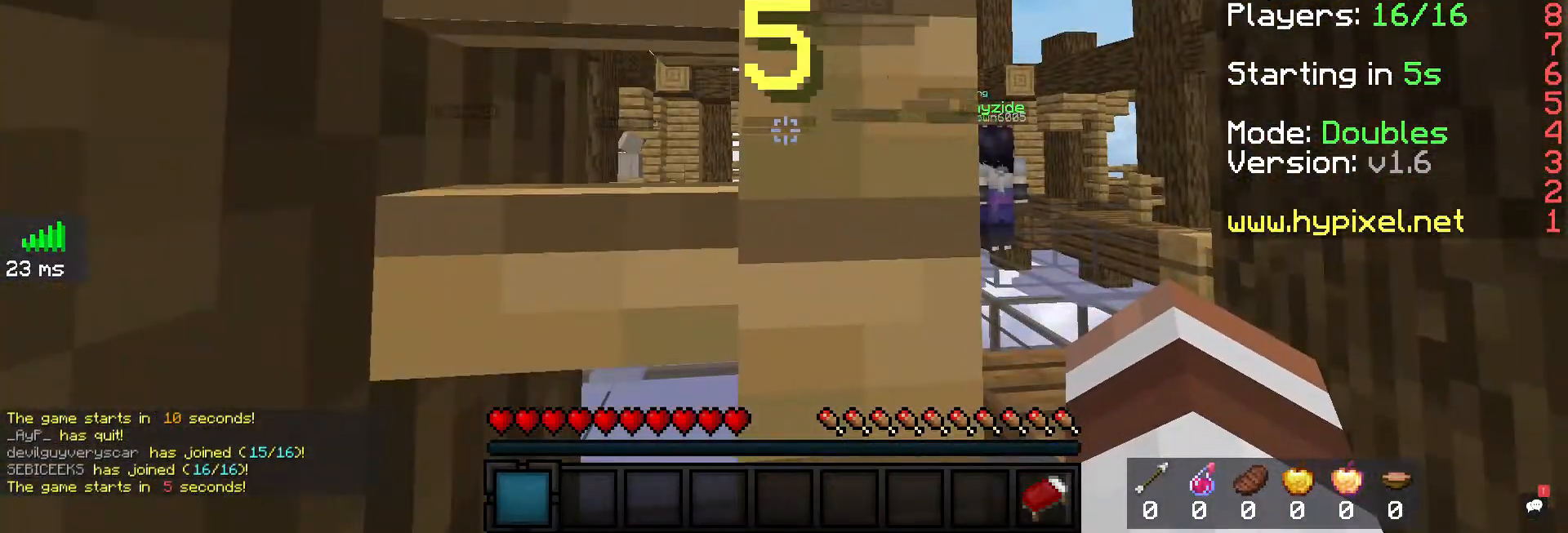
{"keys": ["d", "w"], "mouse": [], "events": [[267, "w", "down"], [300, "d", "down"]]}
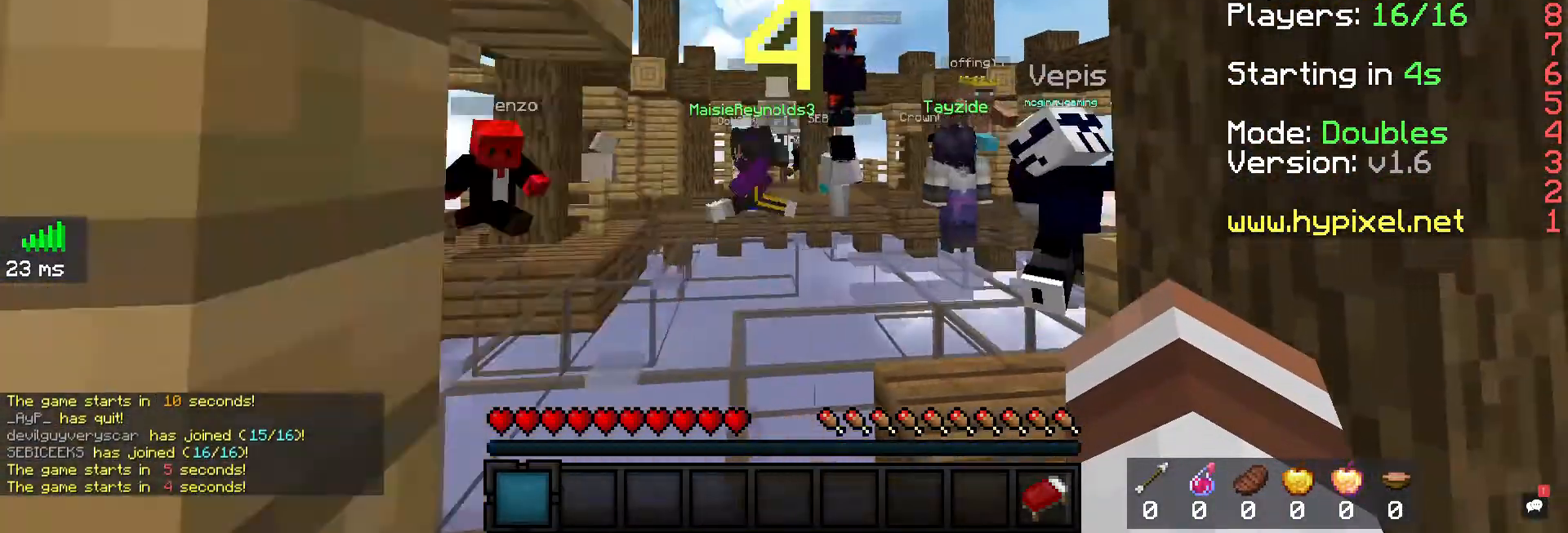
{"keys": ["space", "w"], "mouse": [], "events": [[133, "a", "down"], [167, "d", "up"], [467, "space", "down"], [500, "a", "up"]]}
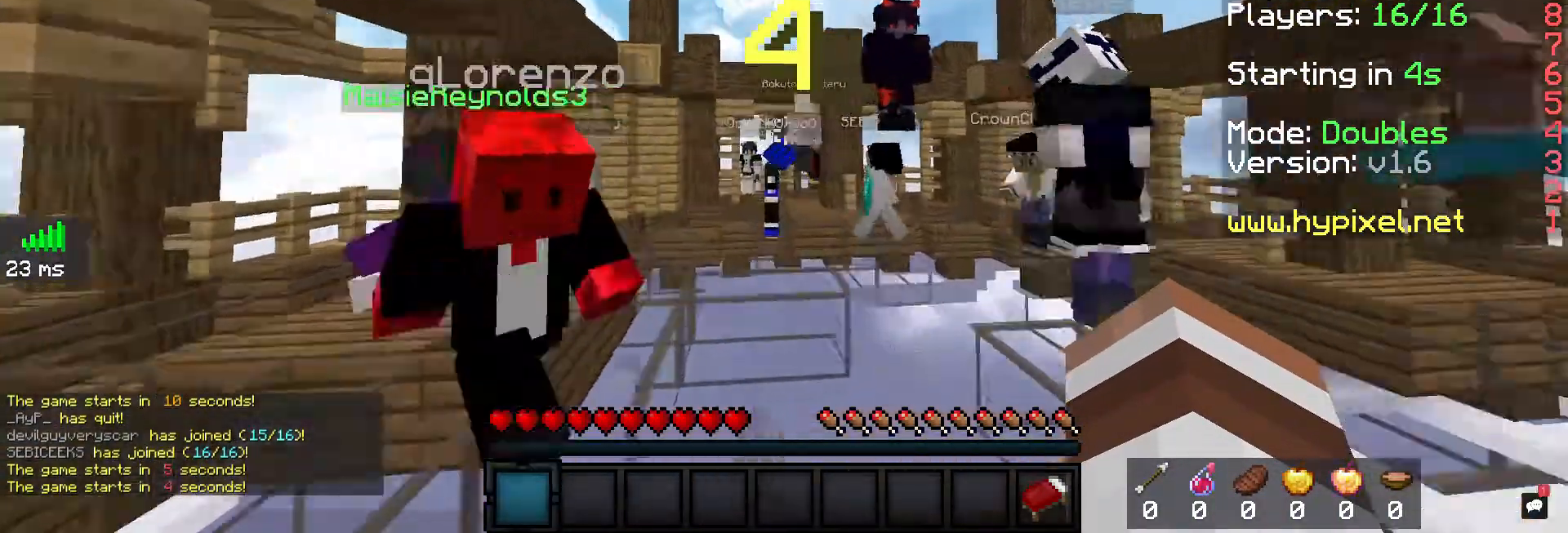
{"keys": ["d", "s"], "mouse": [], "events": [[167, "space", "up"], [167, "w", "up"], [267, "s", "down"], [500, "d", "down"]]}